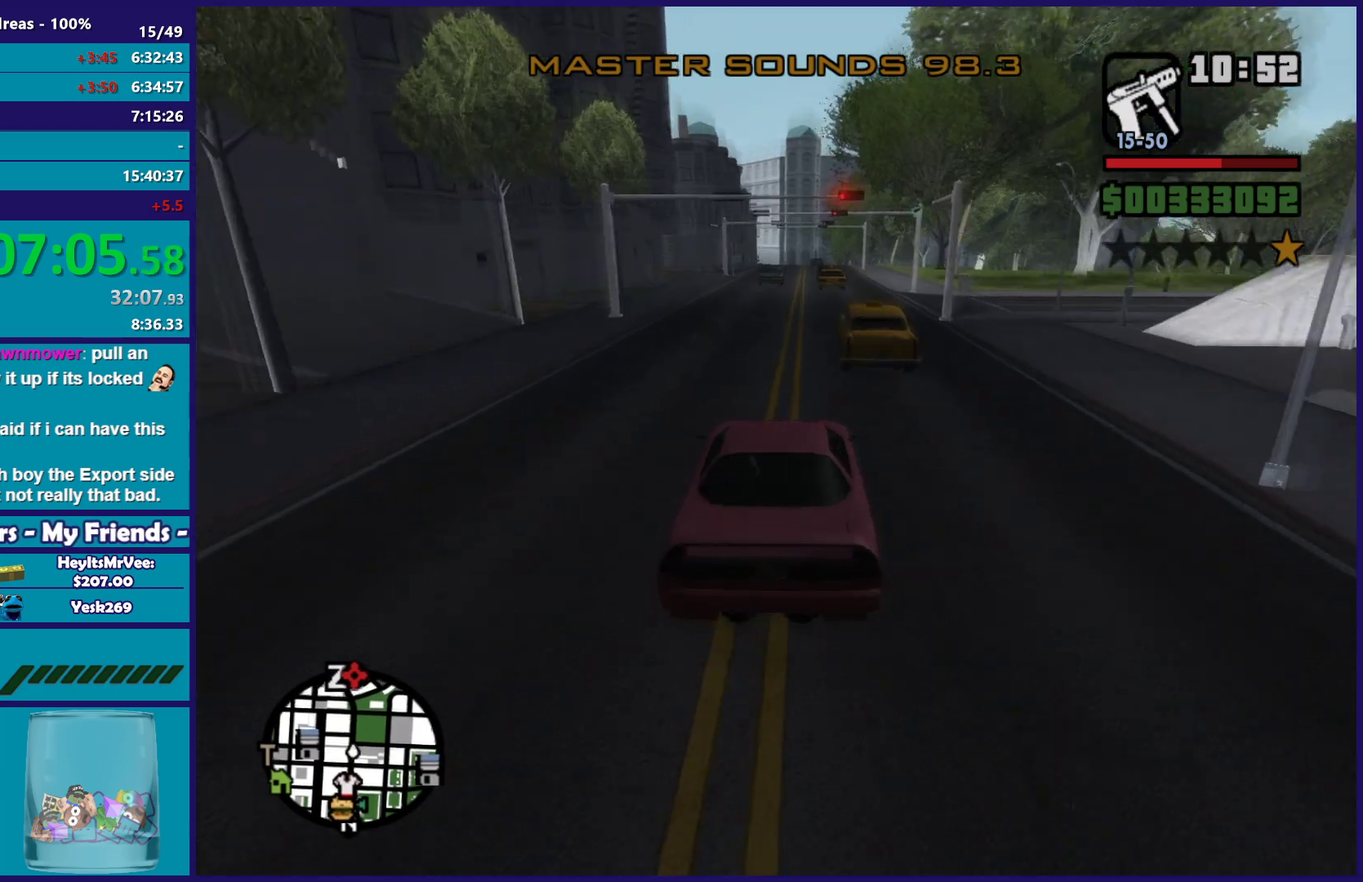
Gameplay with a controller (Xbox layout); each line is a JSON object with the inputs held at the frame after it. "button_events" lists button changes between this image and that frame as [ms after this image, input, new state], when the widget could be followed in between (sticks are given only as held states).
{"buttons": ["R2"], "left_stick": "center", "right_stick": "down", "button_events": []}
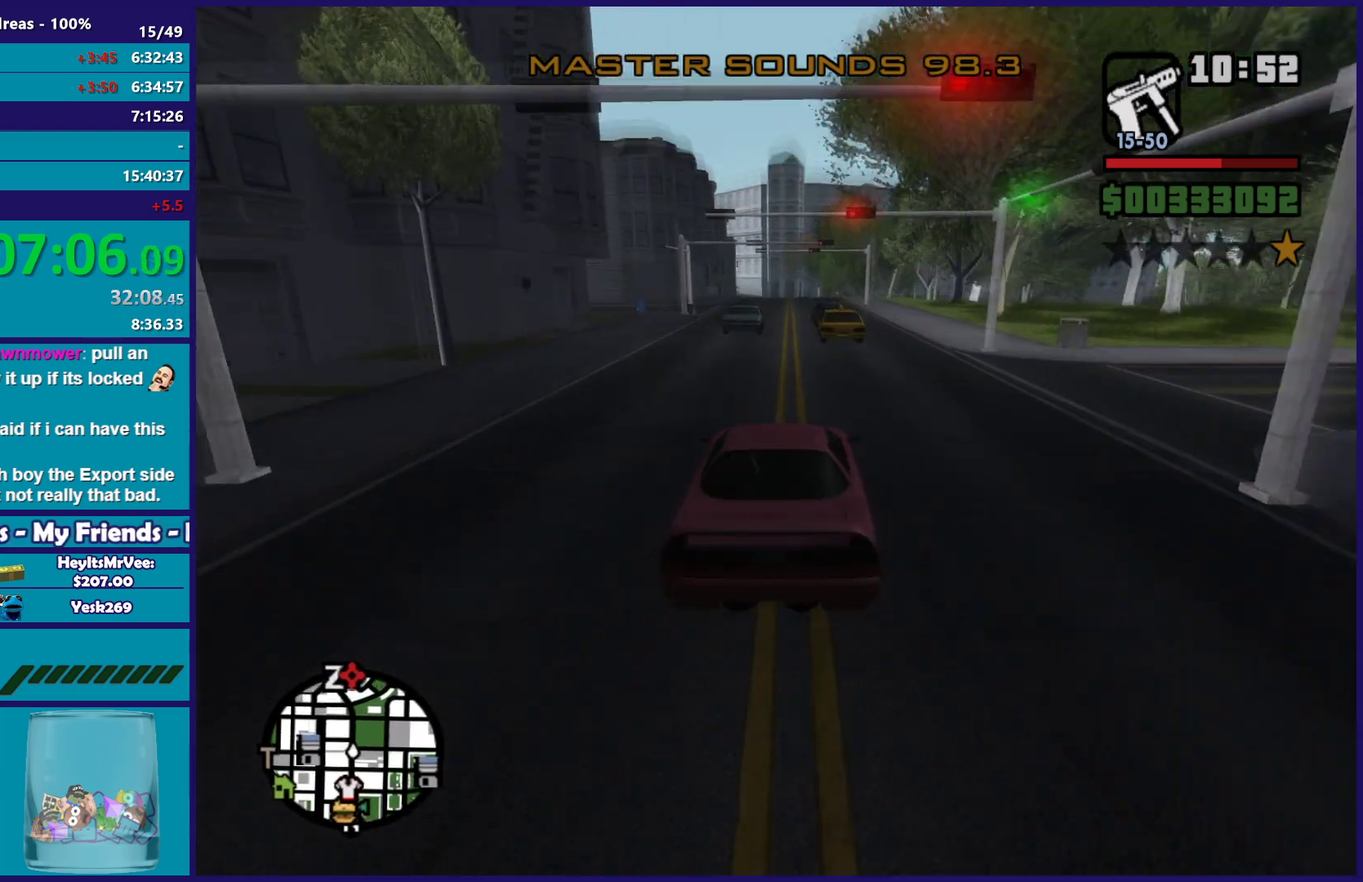
{"buttons": ["R2"], "left_stick": "left", "right_stick": "down", "button_events": [[83, "R2", "up"], [500, "R2", "down"]]}
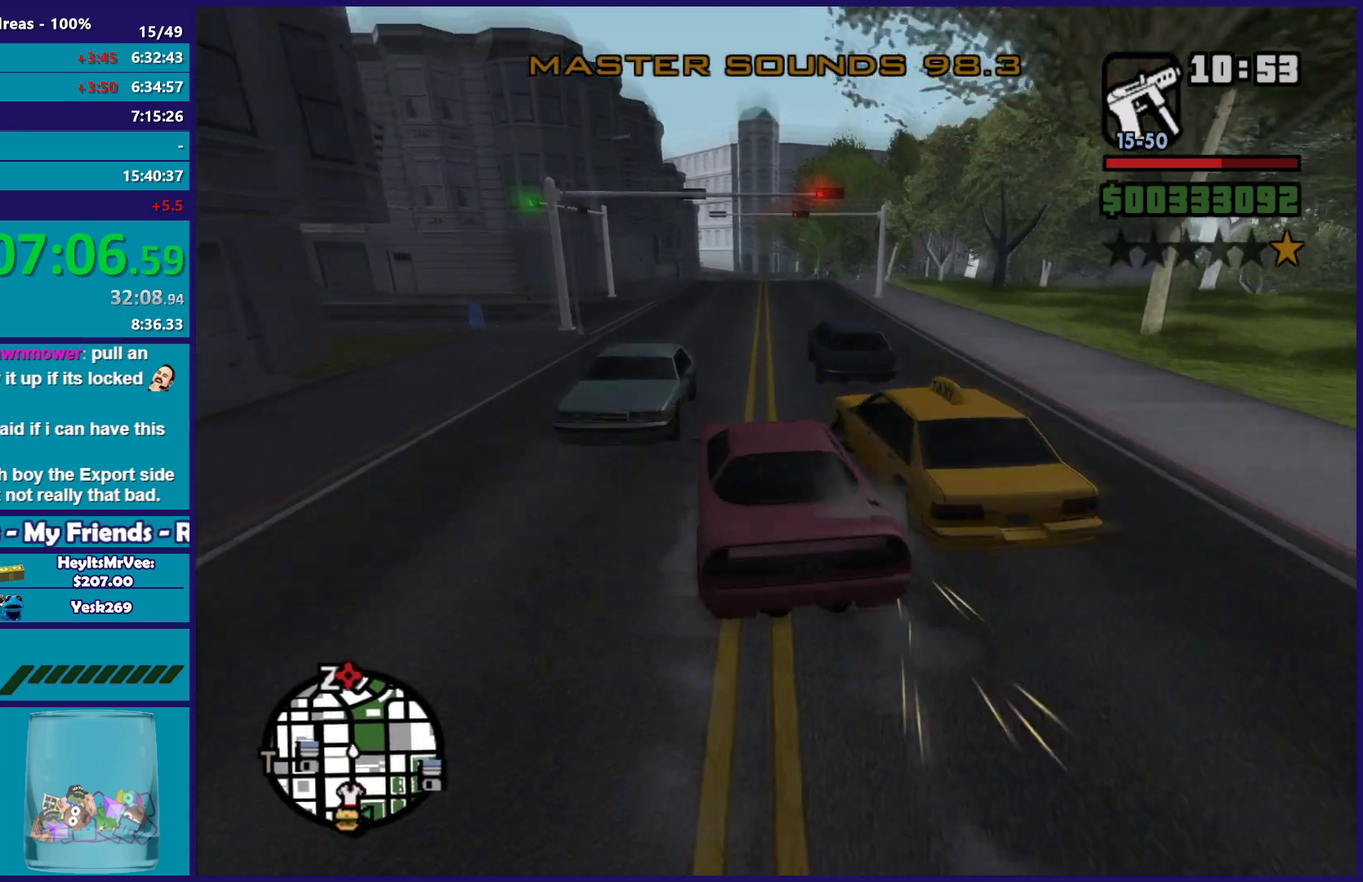
{"buttons": ["R2"], "left_stick": "right", "right_stick": "down"}
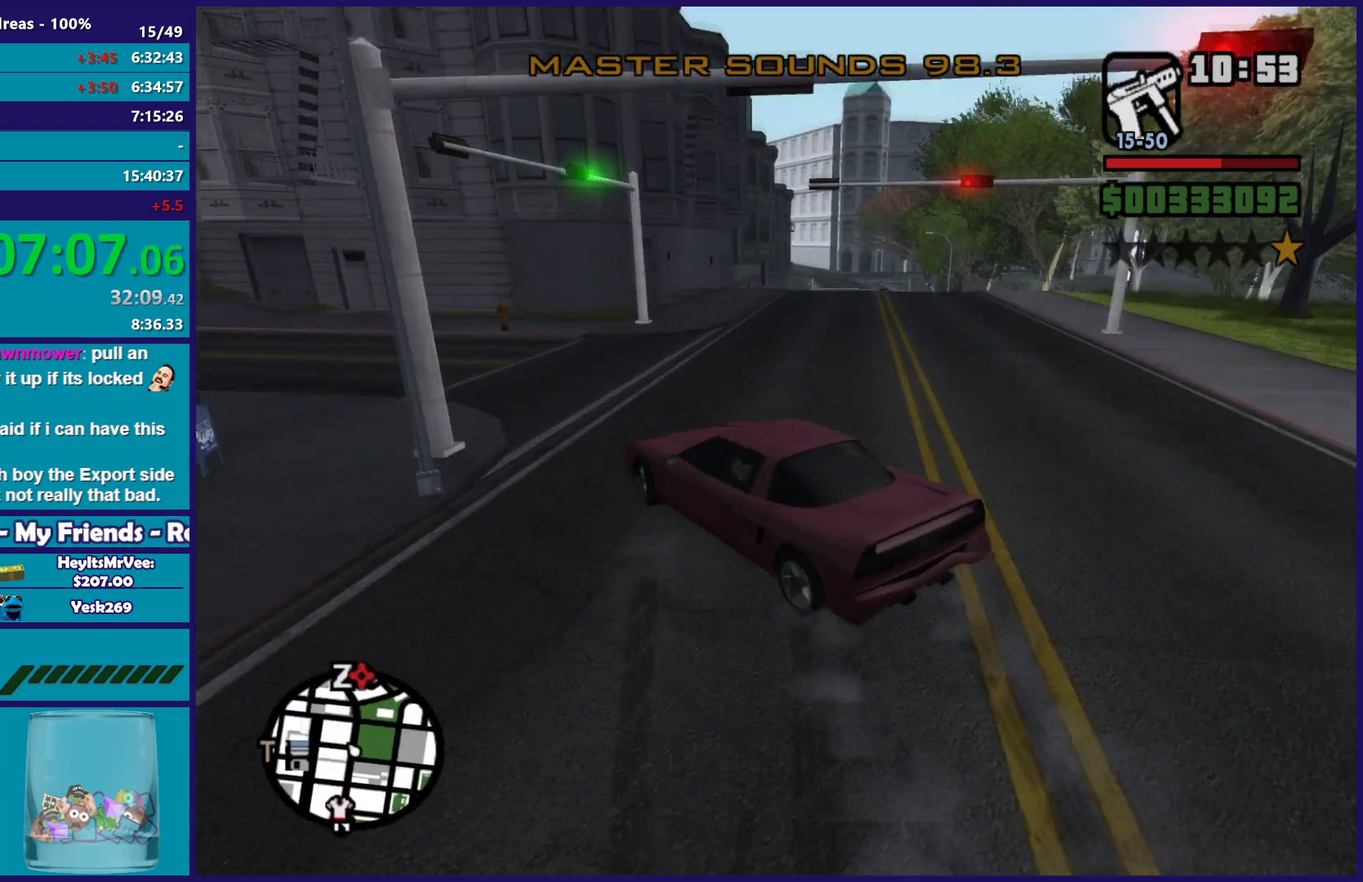
{"buttons": ["L2"], "left_stick": "center", "right_stick": "down-left"}
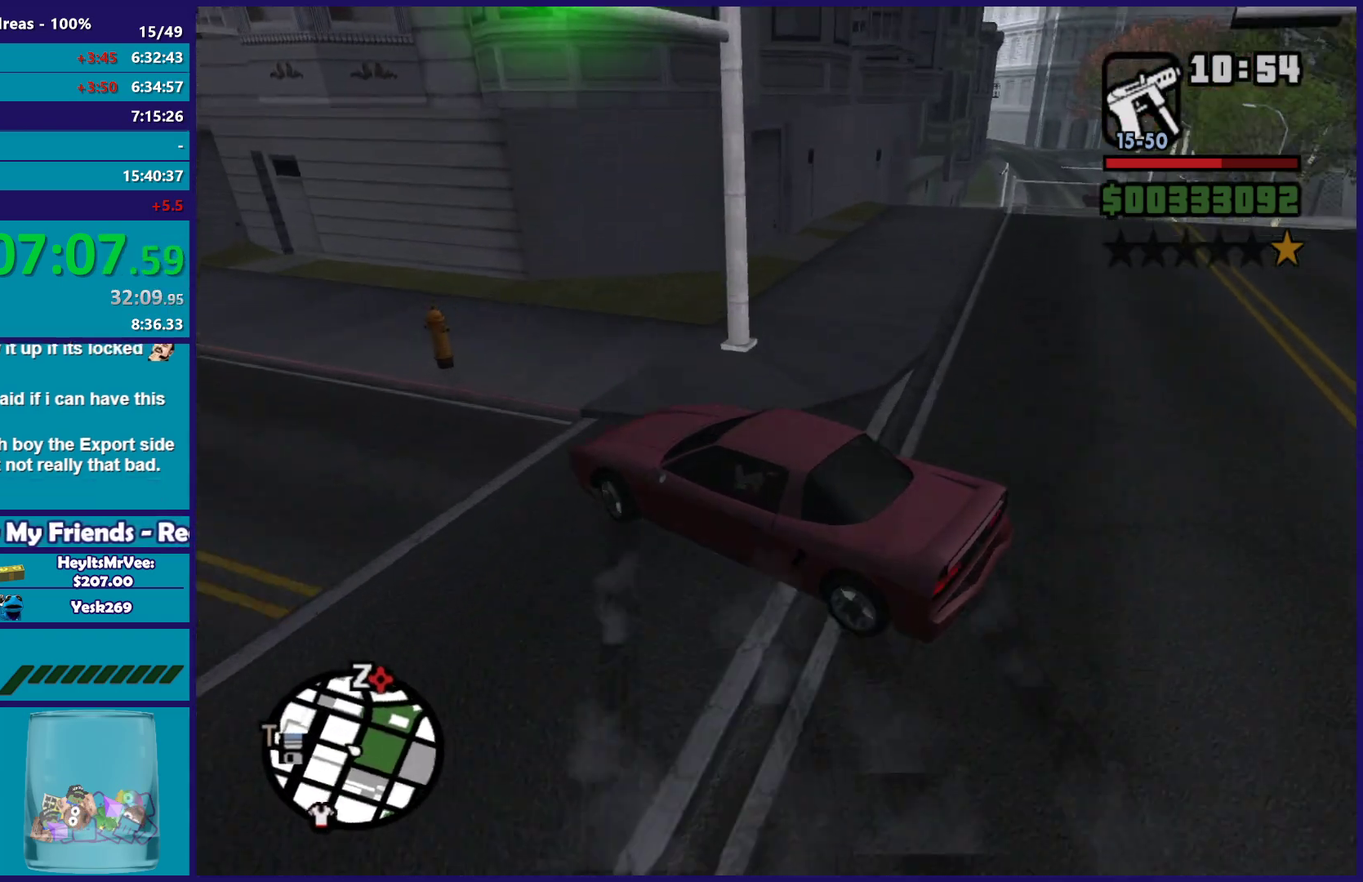
{"buttons": [], "left_stick": "left", "right_stick": "down-left", "button_events": [[467, "L2", "up"]]}
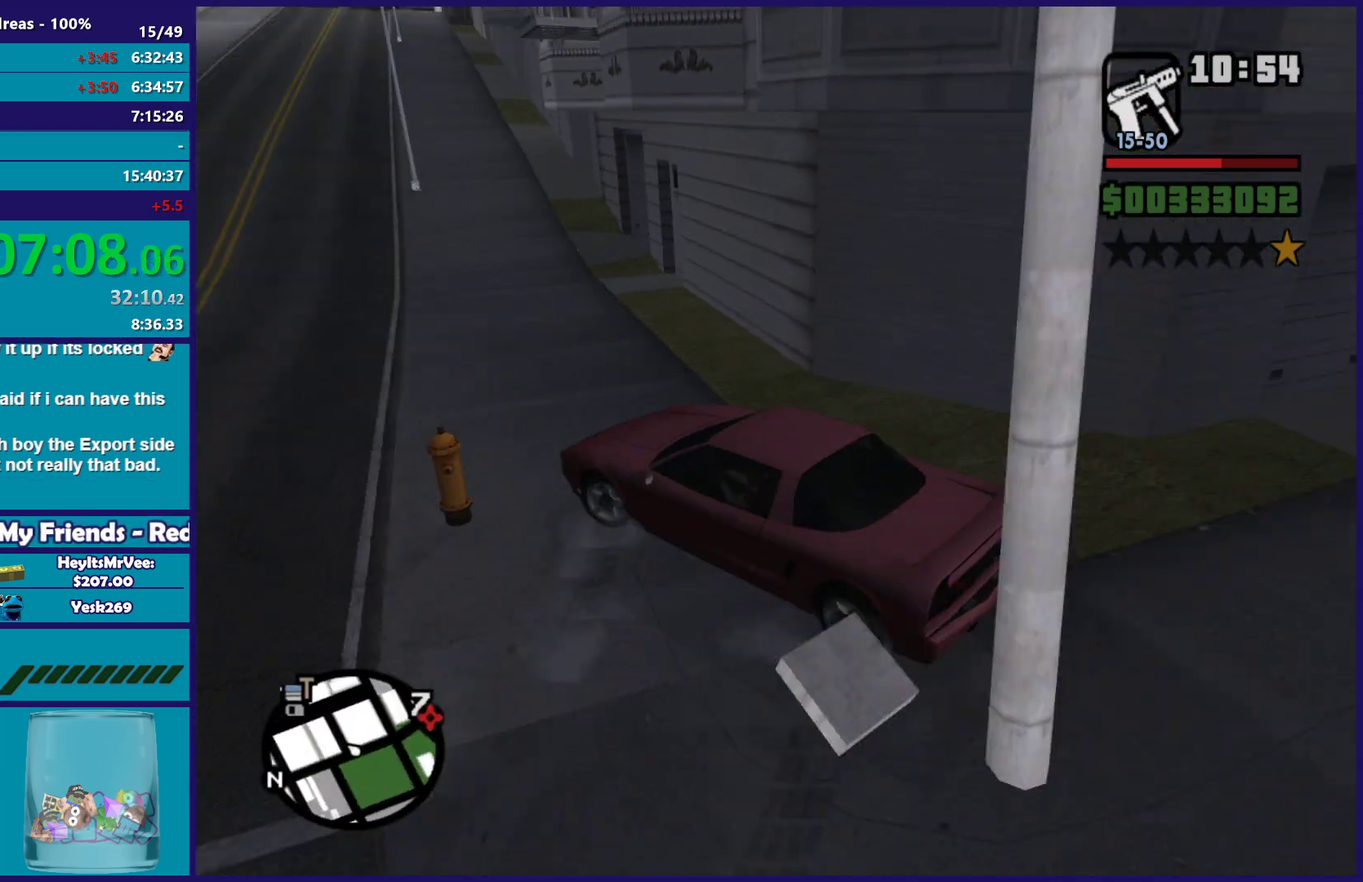
{"buttons": ["R2"], "left_stick": "right", "right_stick": "up-left", "button_events": [[67, "R2", "down"]]}
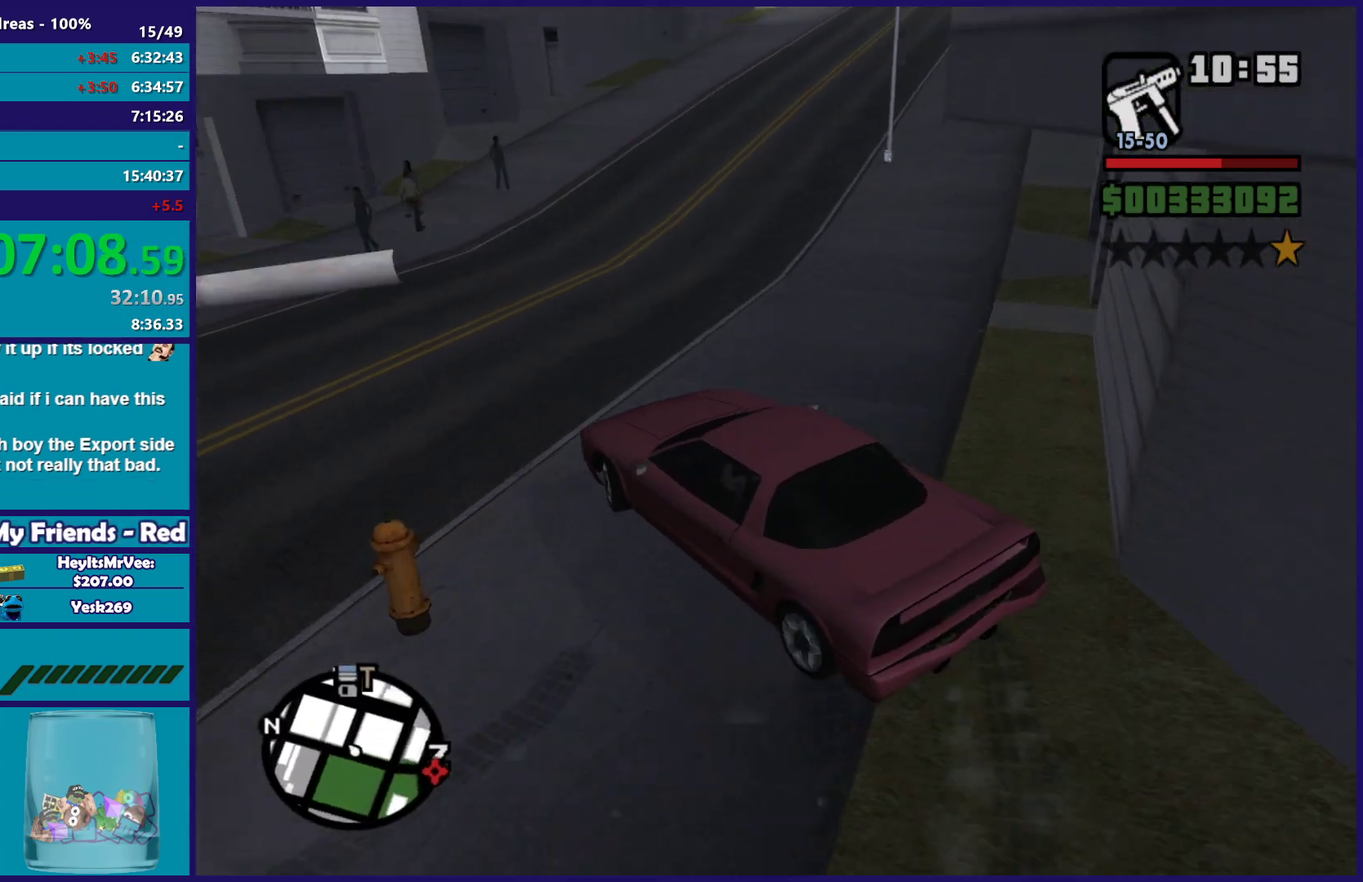
{"buttons": ["R2"], "left_stick": "center", "right_stick": "up", "button_events": []}
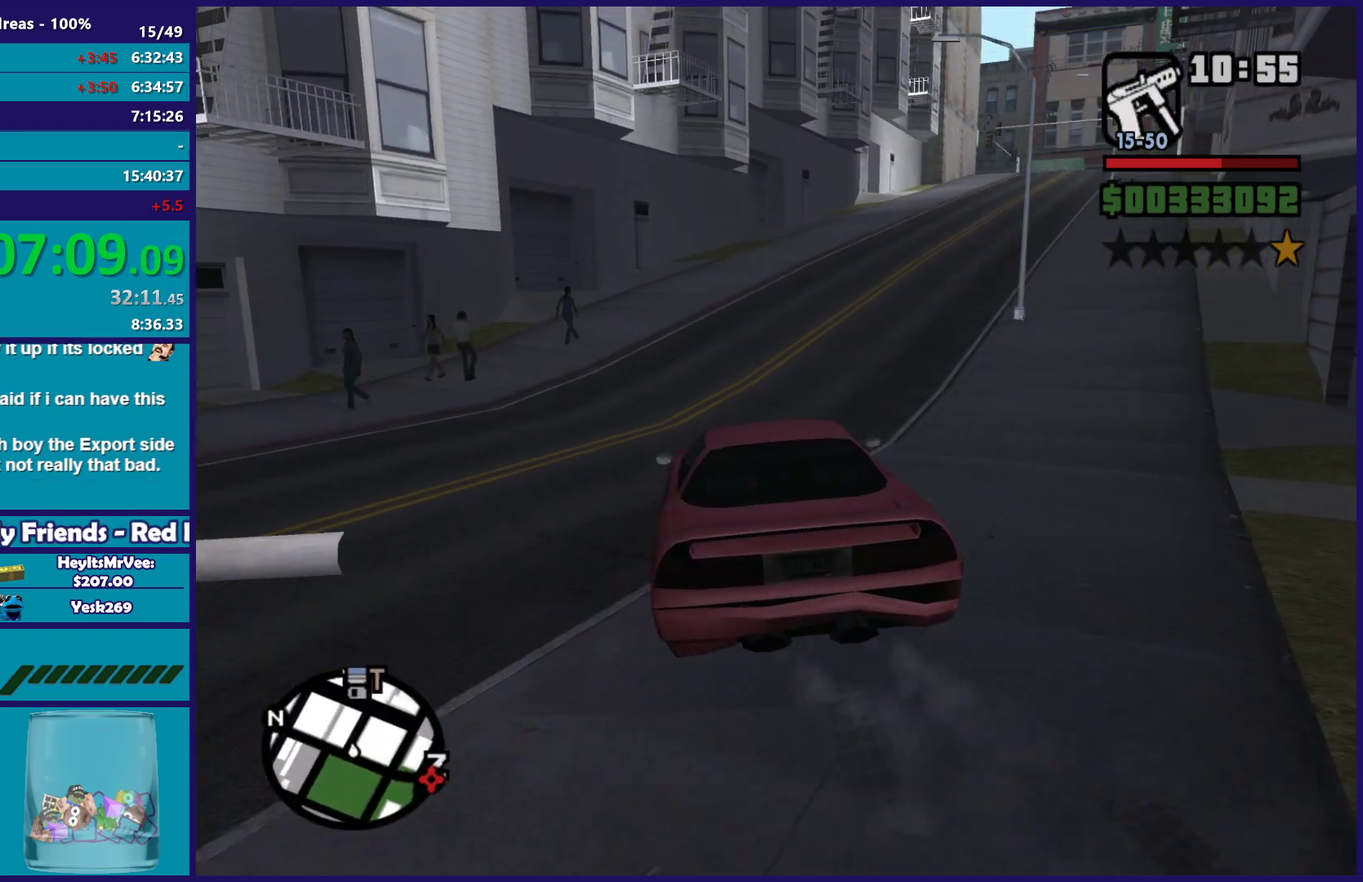
{"buttons": ["R2"], "left_stick": "center", "right_stick": "down", "button_events": []}
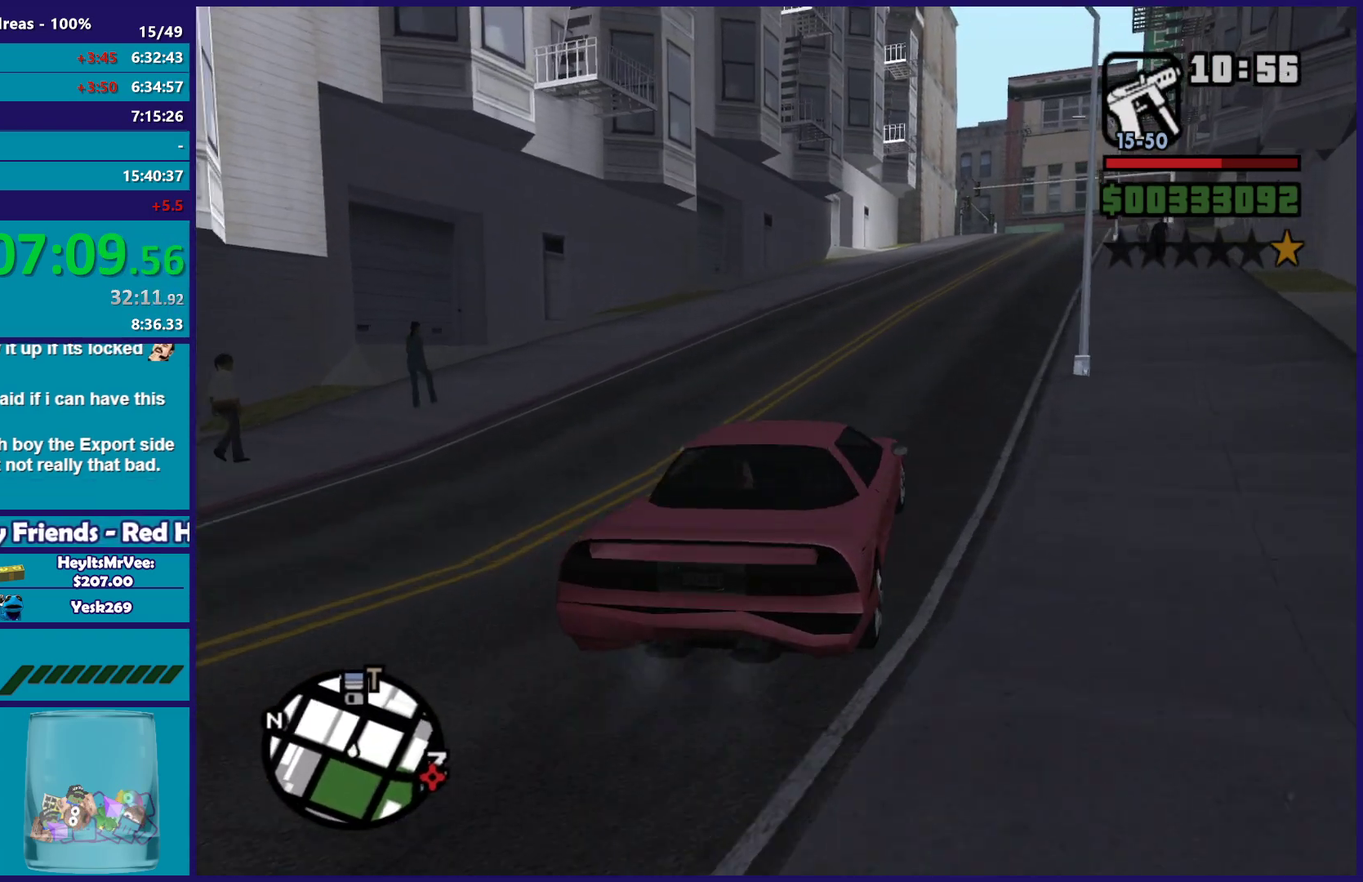
{"buttons": ["R2"], "left_stick": "down-right", "right_stick": "down", "button_events": []}
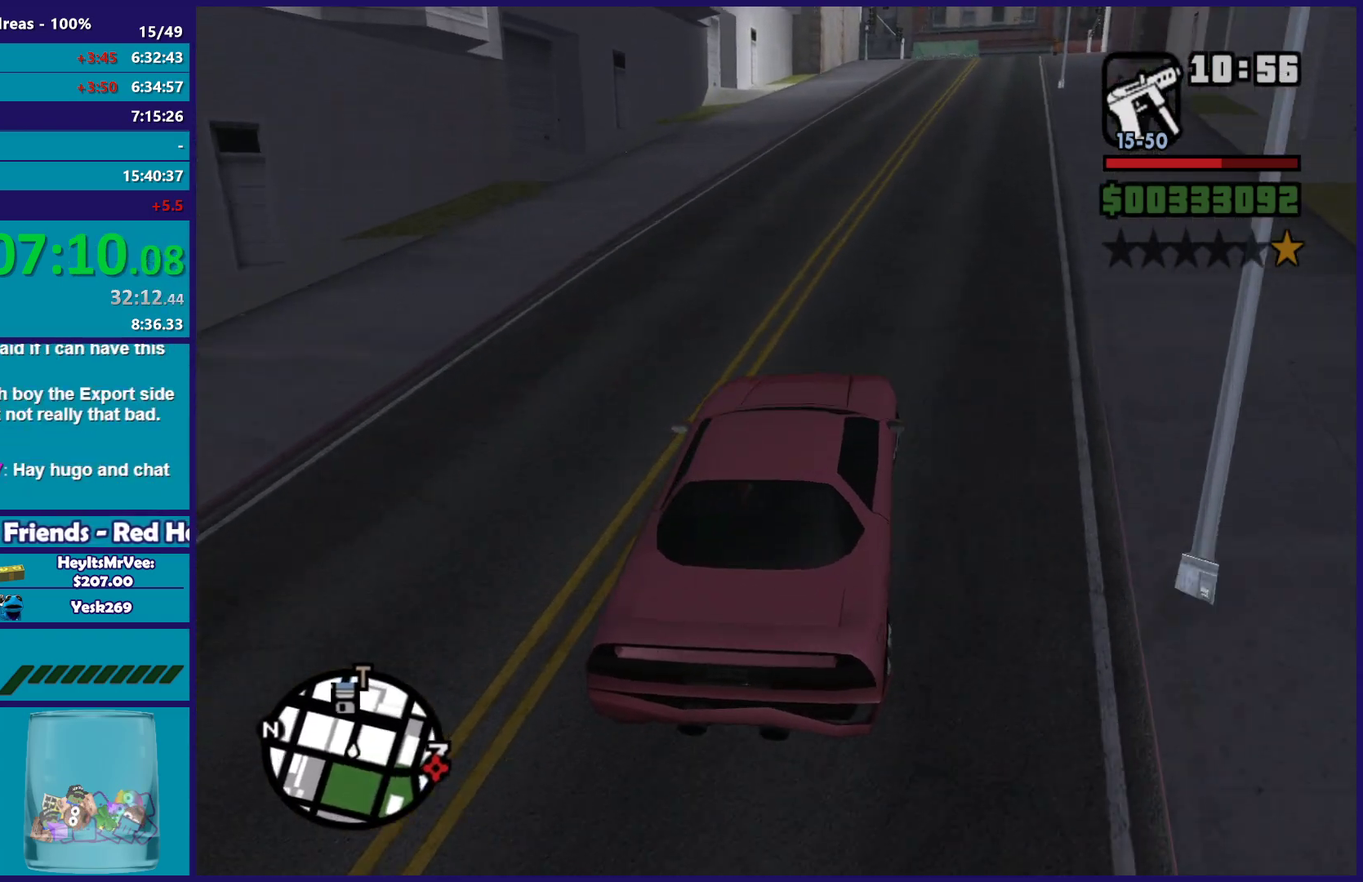
{"buttons": ["R2"], "left_stick": "center", "right_stick": "center", "button_events": []}
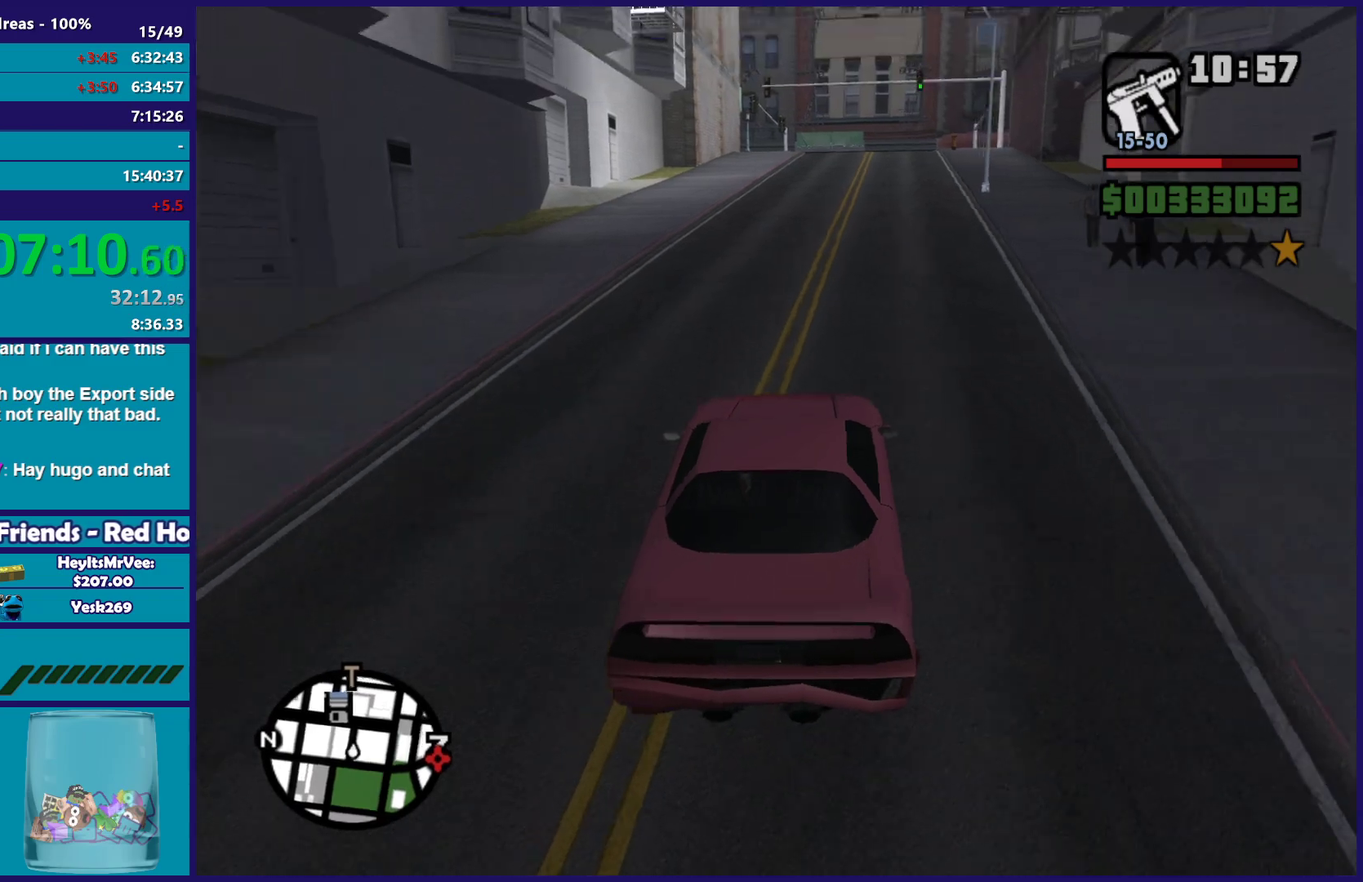
{"buttons": ["R2"], "left_stick": "center", "right_stick": "center", "button_events": []}
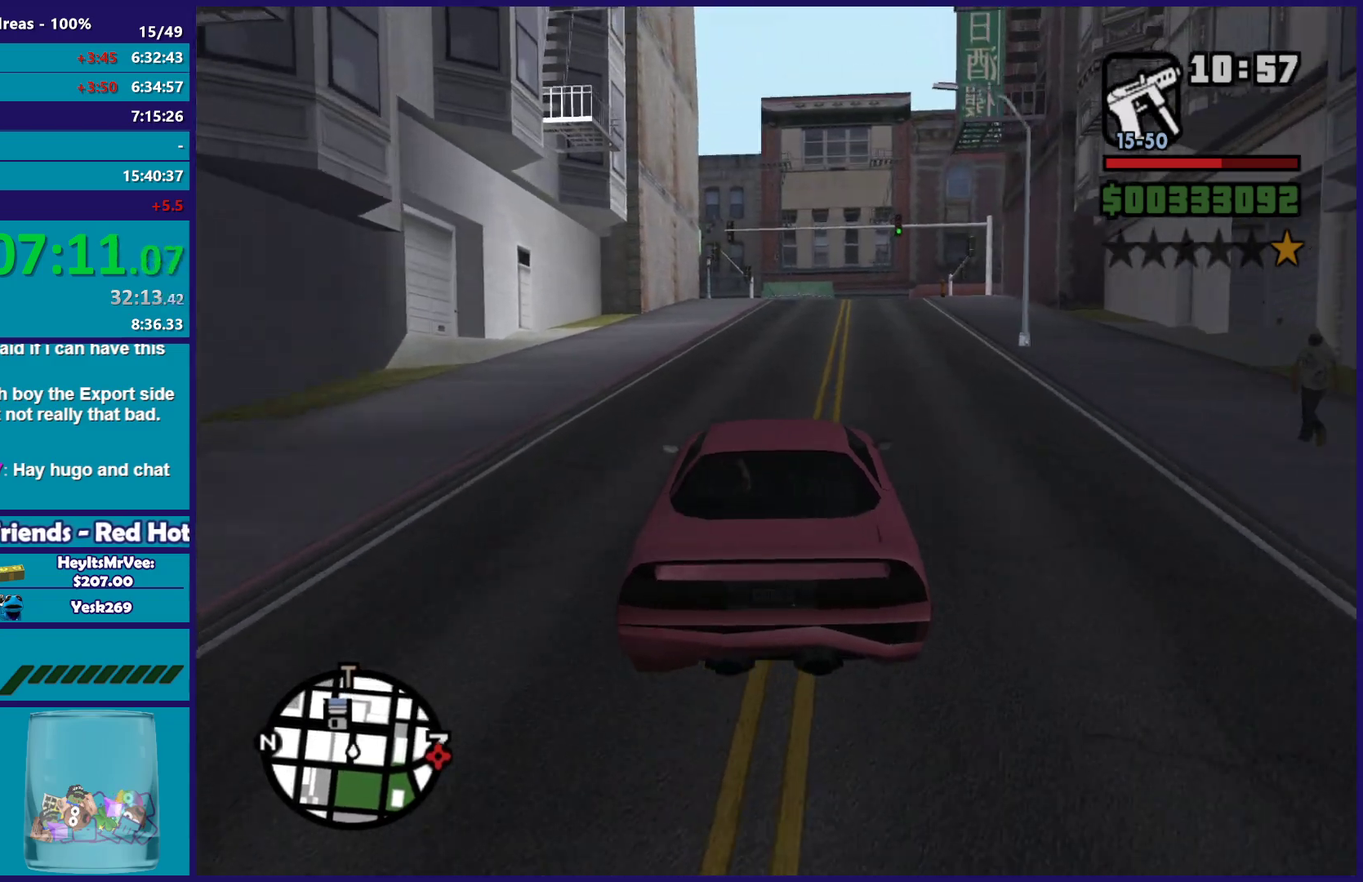
{"buttons": ["R2"], "left_stick": "center", "right_stick": "down", "button_events": []}
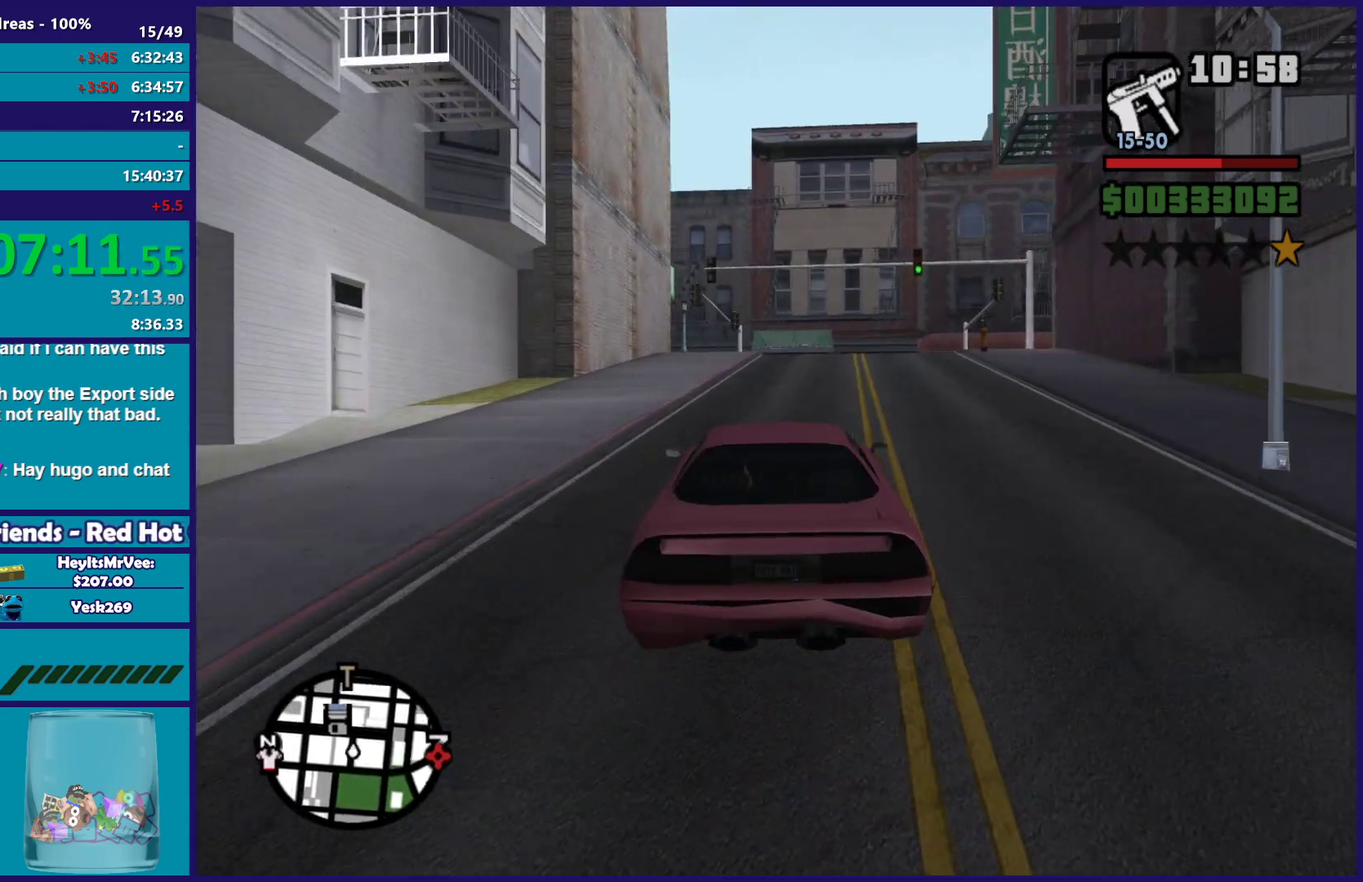
{"buttons": [], "left_stick": "center", "right_stick": "down-right", "button_events": [[433, "R2", "up"]]}
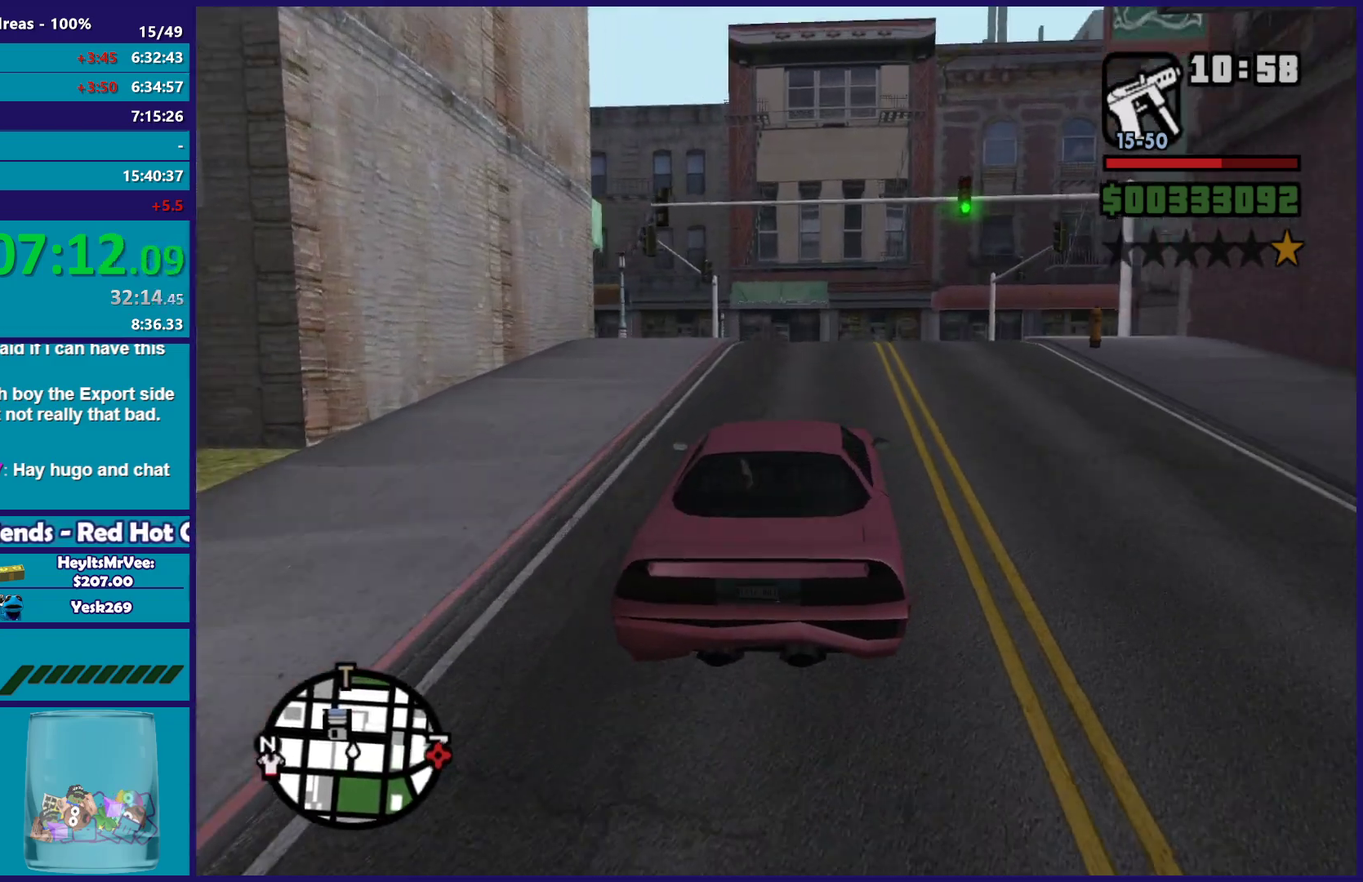
{"buttons": ["R2"], "left_stick": "right", "right_stick": "down-right", "button_events": [[367, "R2", "down"]]}
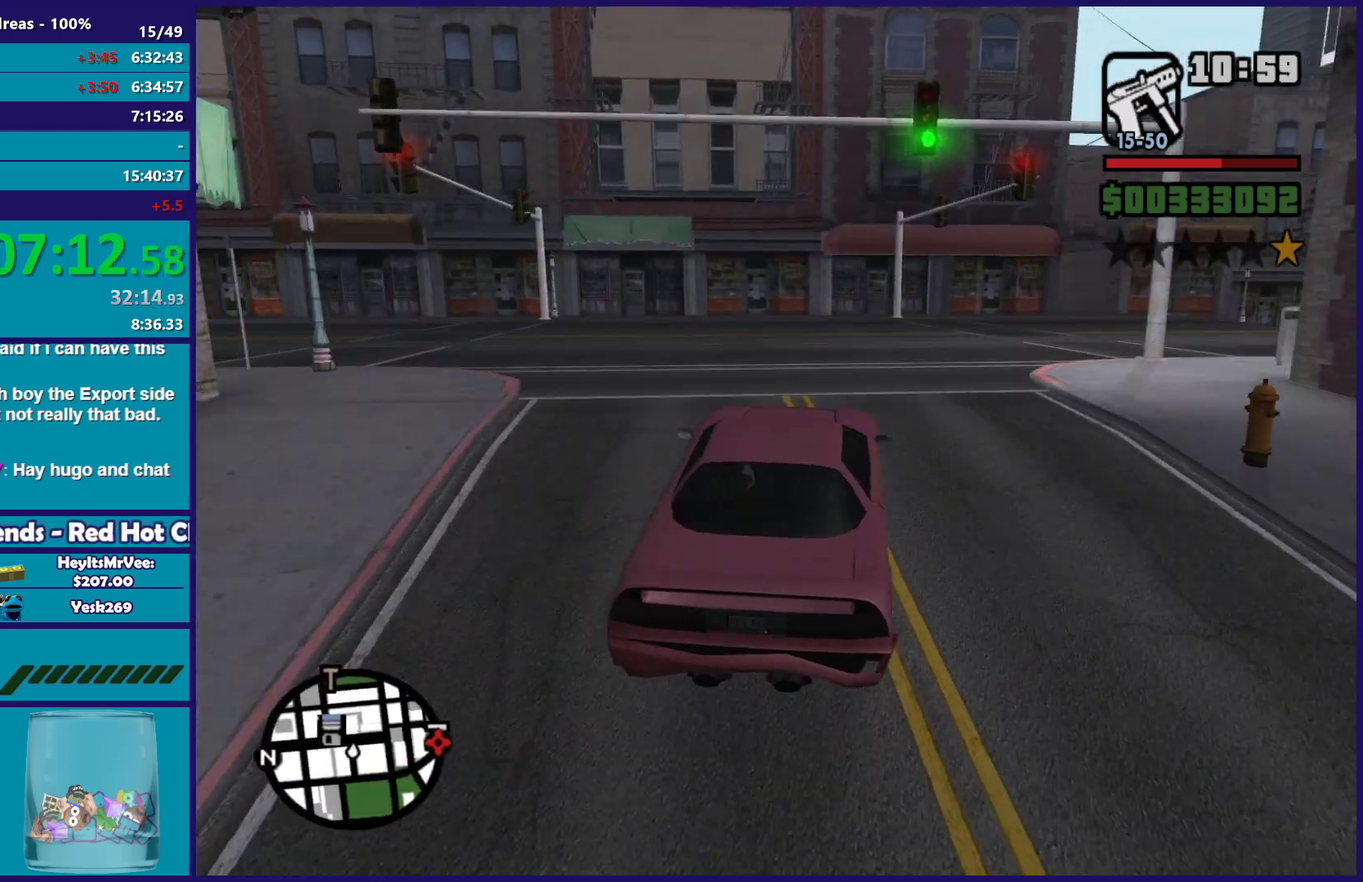
{"buttons": ["L2"], "left_stick": "right", "right_stick": "center", "button_events": [[50, "R2", "up"], [500, "L2", "down"]]}
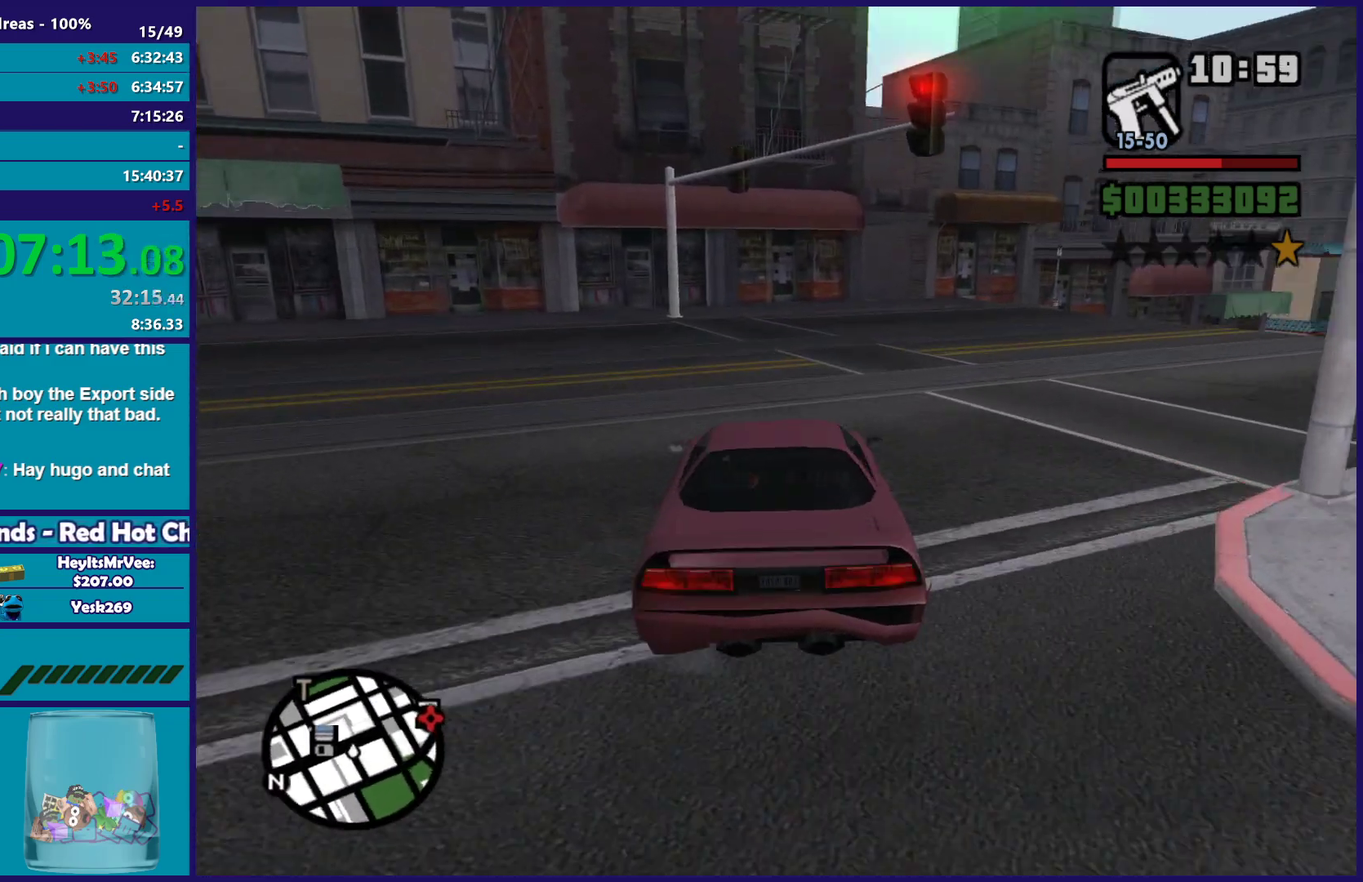
{"buttons": [], "left_stick": "right", "right_stick": "right", "button_events": [[100, "A", "down"], [150, "L2", "up"], [217, "A", "up"]]}
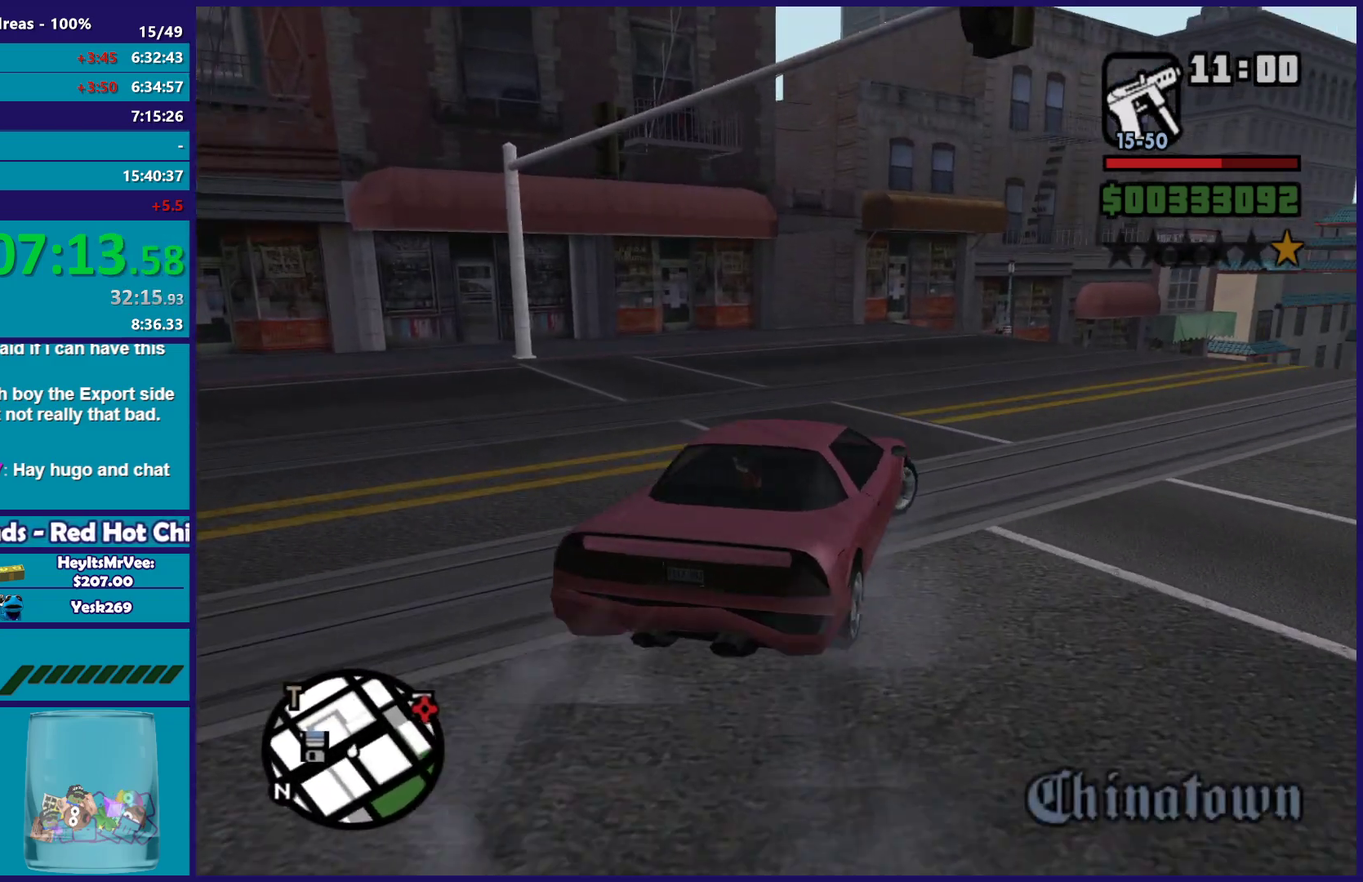
{"buttons": ["R2"], "left_stick": "right", "right_stick": "center", "button_events": [[167, "R2", "down"]]}
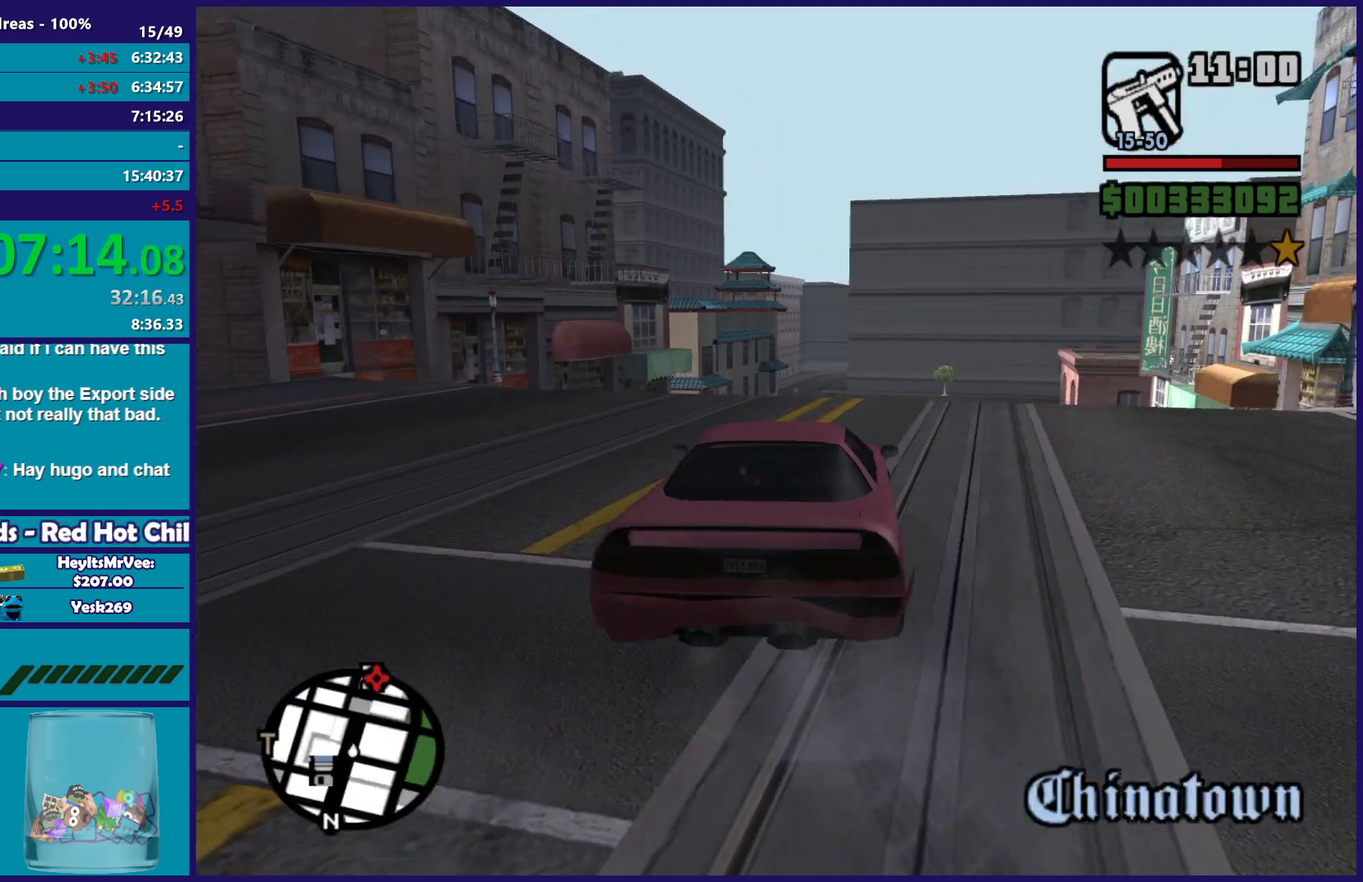
{"buttons": ["R2"], "left_stick": "center", "right_stick": "down-left", "button_events": []}
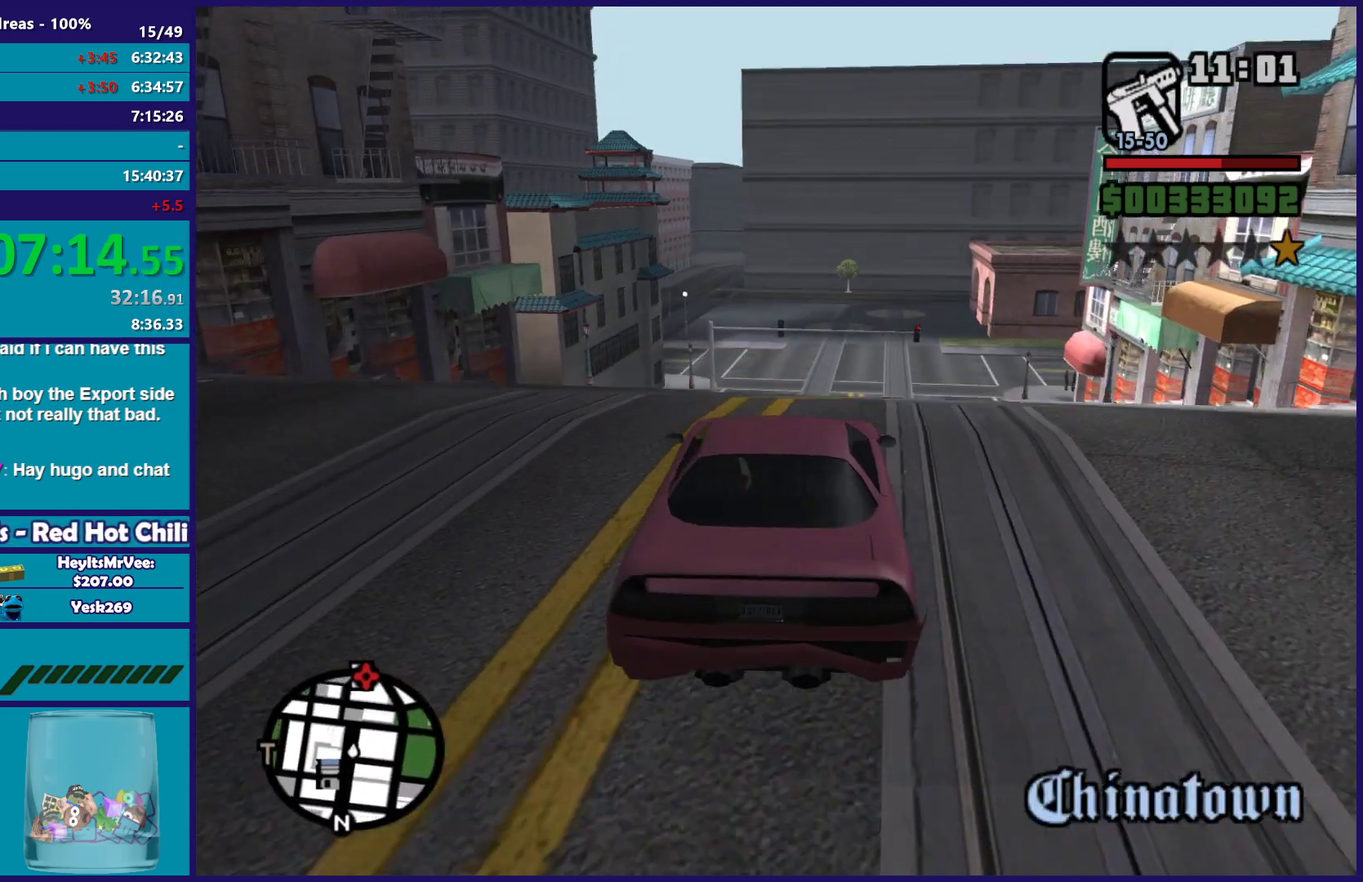
{"buttons": ["R2"], "left_stick": "up-left", "right_stick": "down-left", "button_events": []}